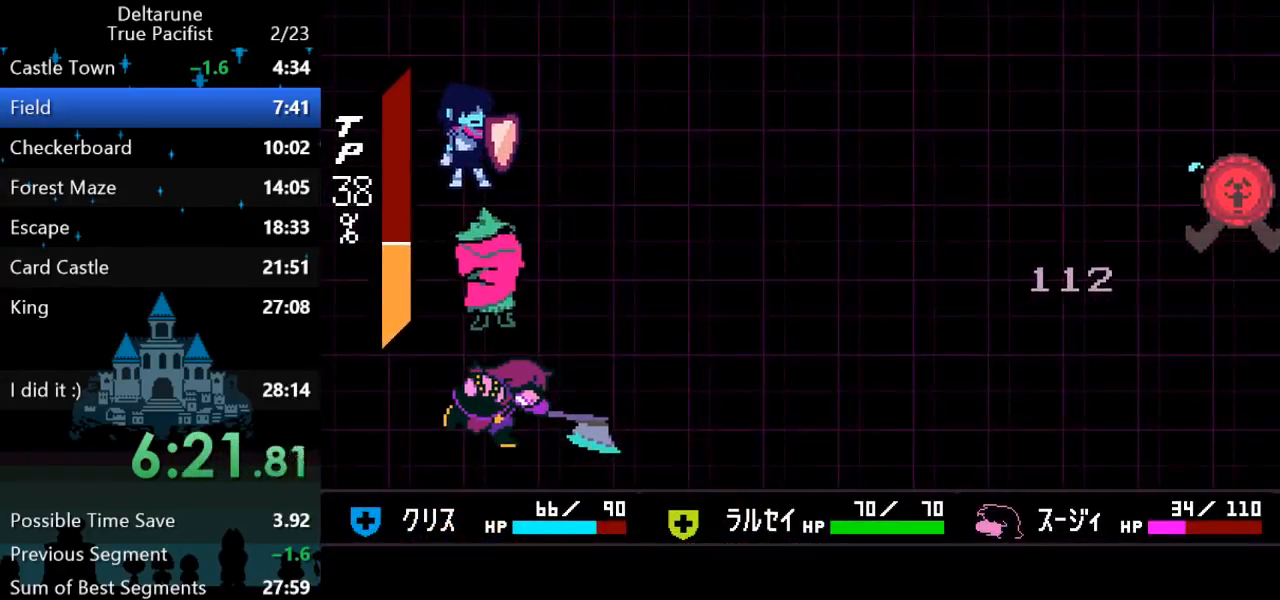
Gameplay with keyboard; each line is a JSON object with the keys held at the frame after it. "events" lists presses ("down") and releases ("up") of "c", "down", "left", "return", "right", "up", "x" and "z" between this image and that frame as [ms after this image, input, new state], when the widget could be followed in between. No other keys are recorded. Mouse input is not recorded. Not read: ctrl shift.
{"keys": ["return", "right", "z"], "events": [[483, "return", "down"], [483, "z", "down"]]}
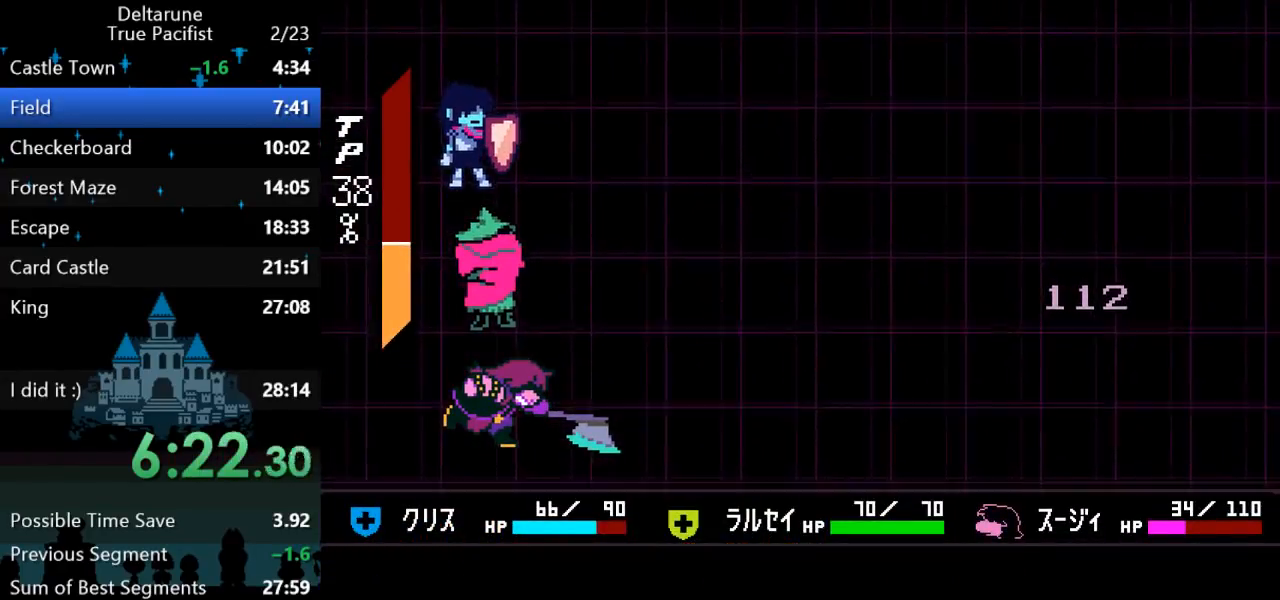
{"keys": ["return", "right", "z"], "events": [[50, "return", "up"], [50, "z", "up"], [83, "return", "down"], [117, "return", "up"], [117, "z", "down"], [150, "z", "up"], [183, "return", "down"], [217, "return", "up"], [250, "return", "down"], [300, "z", "down"], [317, "return", "up"], [317, "z", "up"], [400, "return", "down"], [400, "z", "down"], [433, "return", "up"], [433, "z", "up"], [467, "return", "down"], [500, "z", "down"]]}
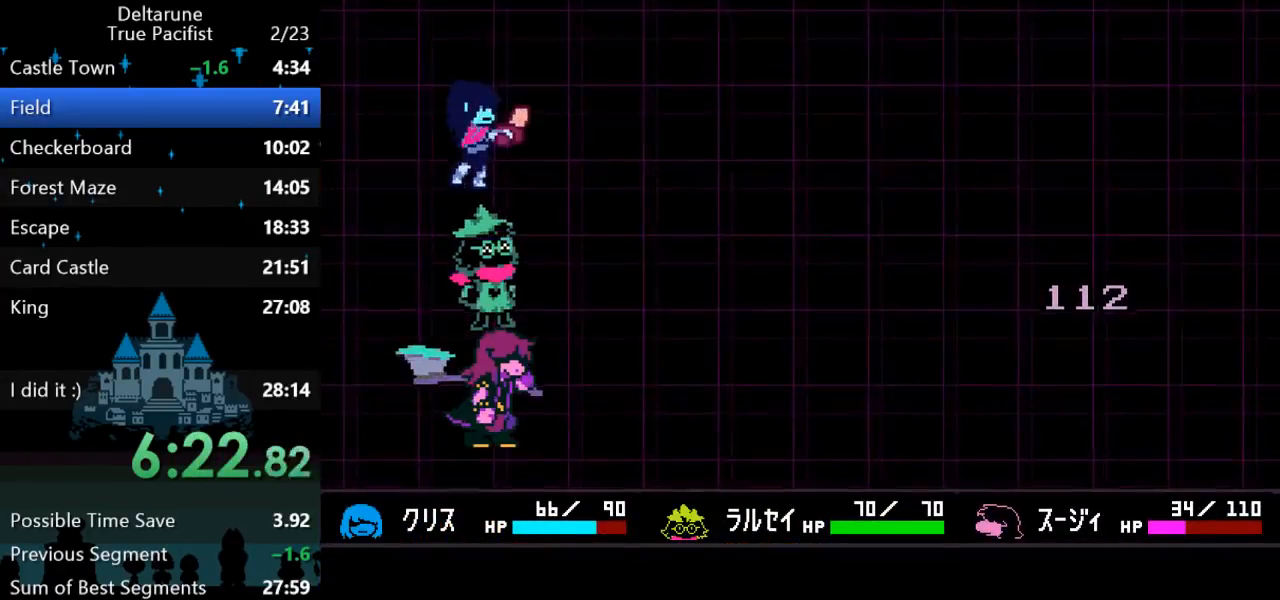
{"keys": ["right"], "events": [[33, "return", "up"], [67, "return", "down"], [100, "z", "up"], [133, "return", "up"]]}
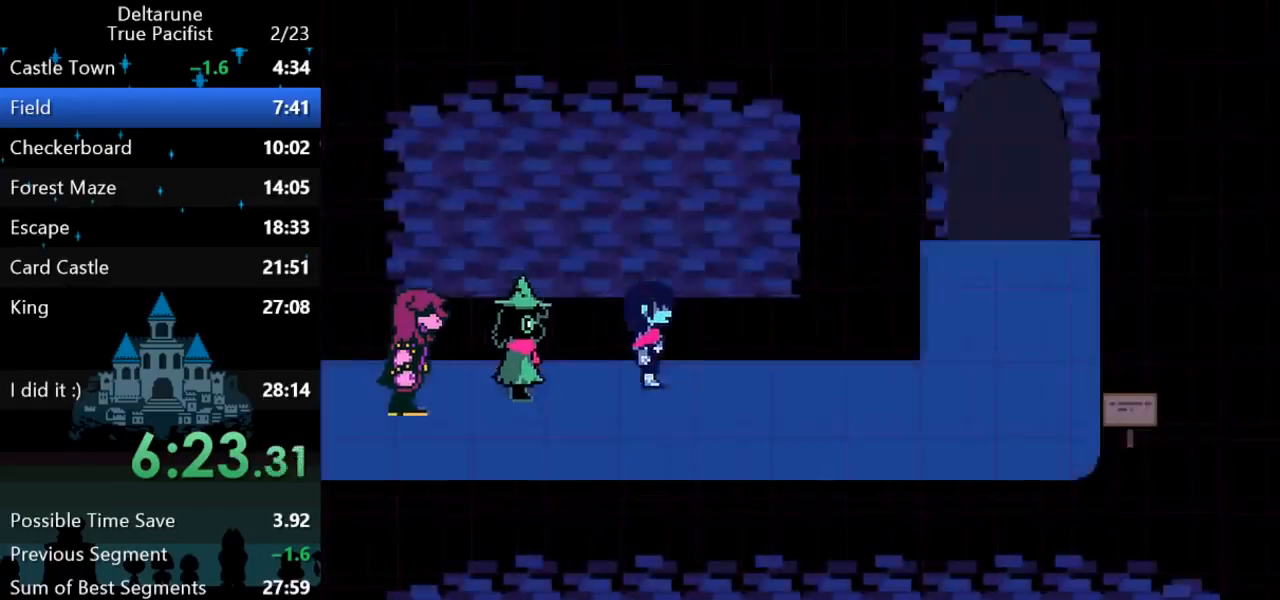
{"keys": ["right"], "events": []}
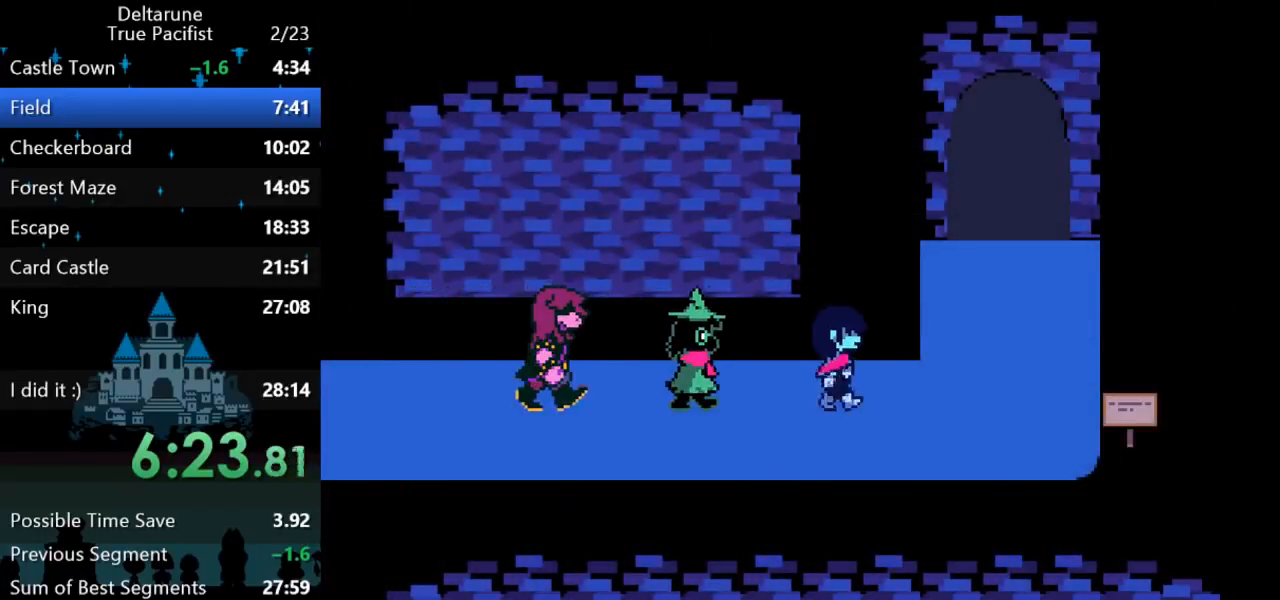
{"keys": ["up"], "events": [[317, "up", "down"], [450, "right", "up"]]}
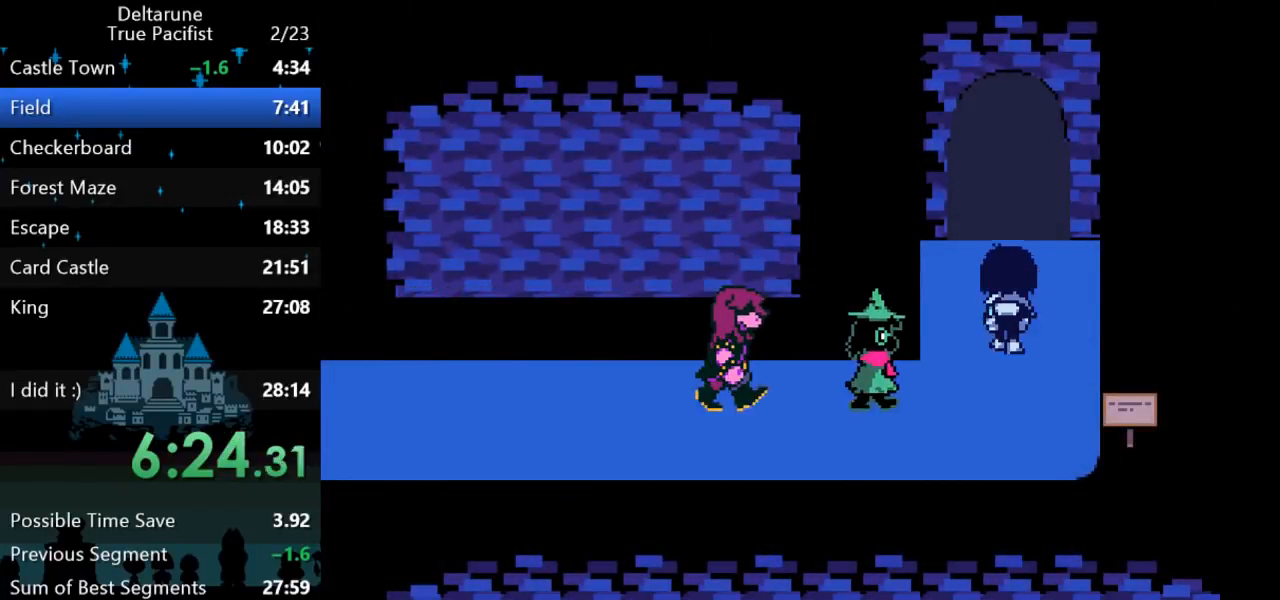
{"keys": ["up"], "events": []}
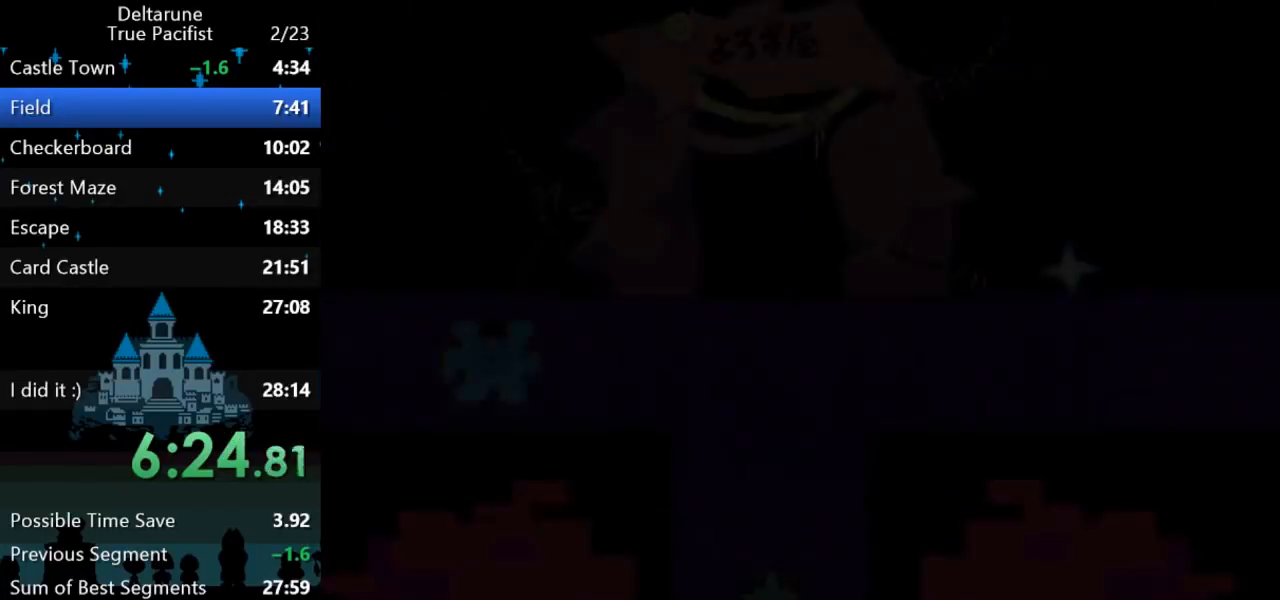
{"keys": ["up"], "events": []}
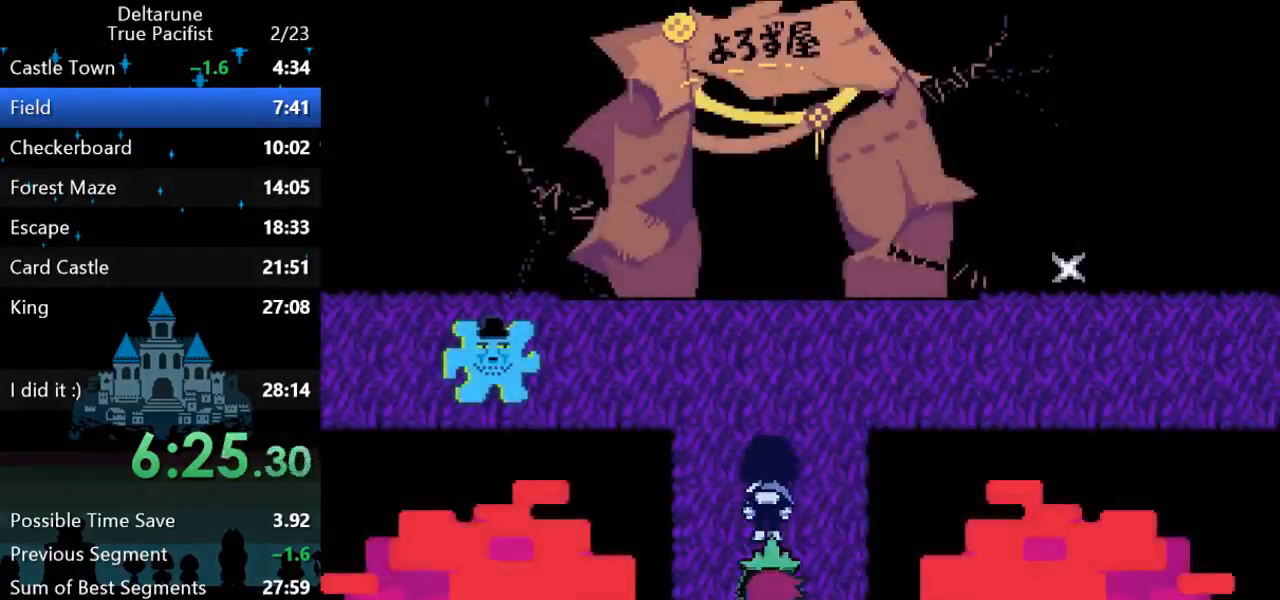
{"keys": ["up"], "events": [[217, "right", "down"], [467, "right", "up"]]}
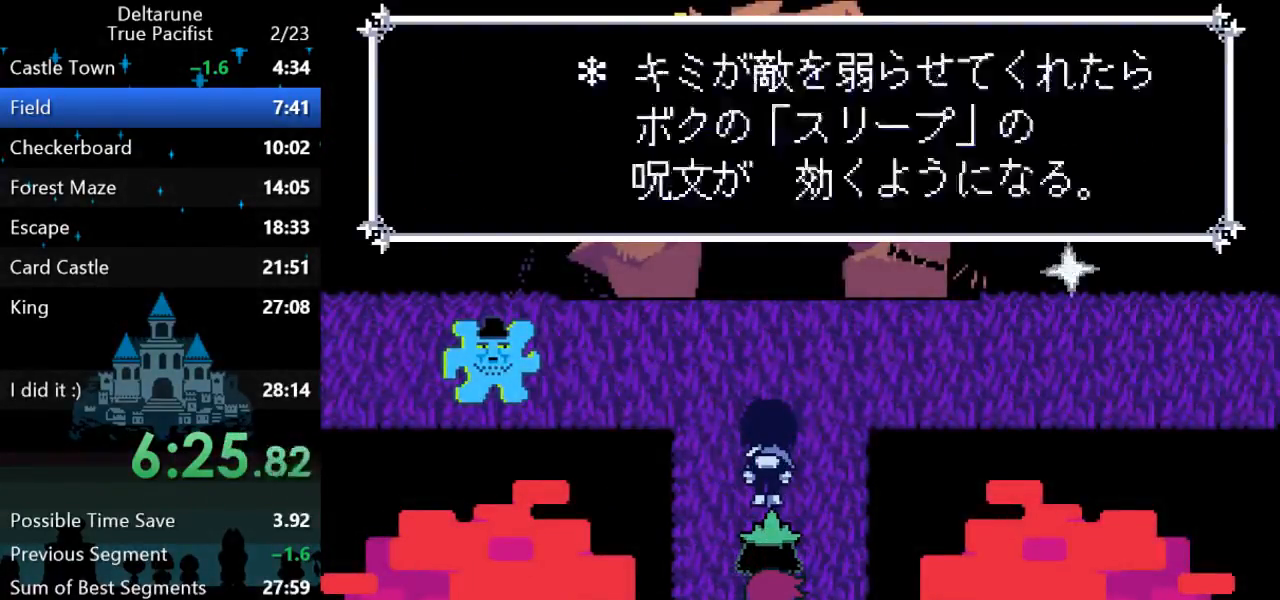
{"keys": ["up", "z"], "events": [[100, "z", "down"], [167, "z", "up"], [233, "z", "down"], [333, "z", "up"], [400, "z", "down"], [433, "z", "up"], [500, "z", "down"]]}
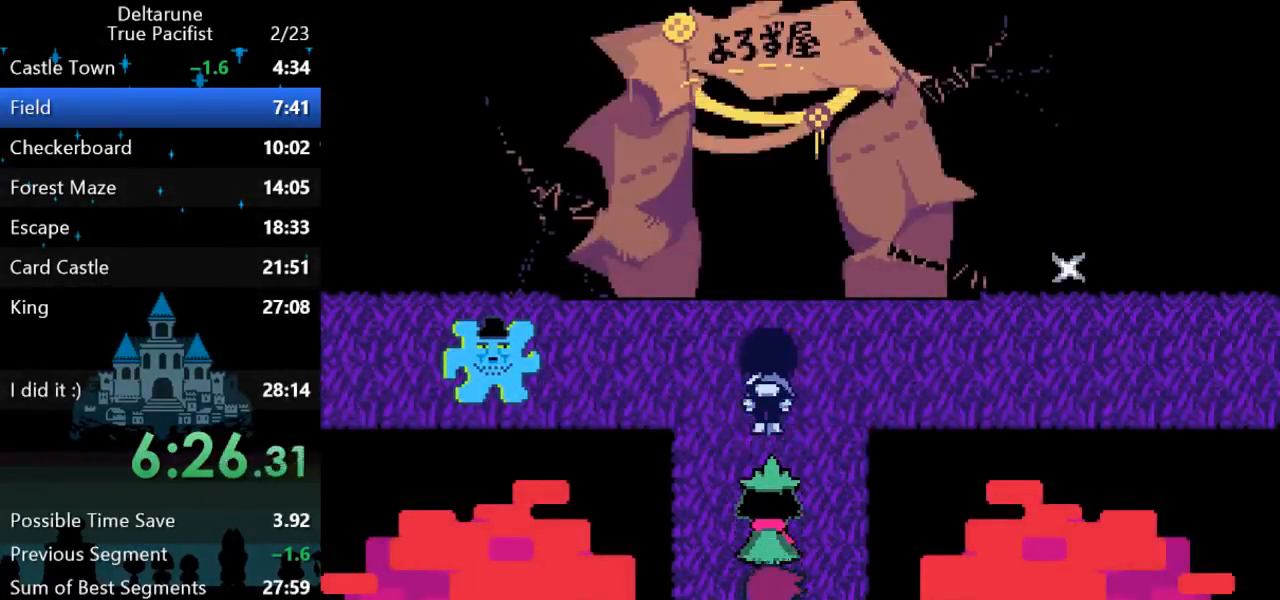
{"keys": ["down", "right"], "events": [[33, "z", "up"], [67, "right", "down"], [133, "up", "up"], [167, "z", "down"], [200, "z", "up"], [233, "z", "down"], [317, "z", "up"], [350, "z", "down"], [383, "z", "up"], [450, "z", "down"], [483, "down", "down"], [483, "z", "up"]]}
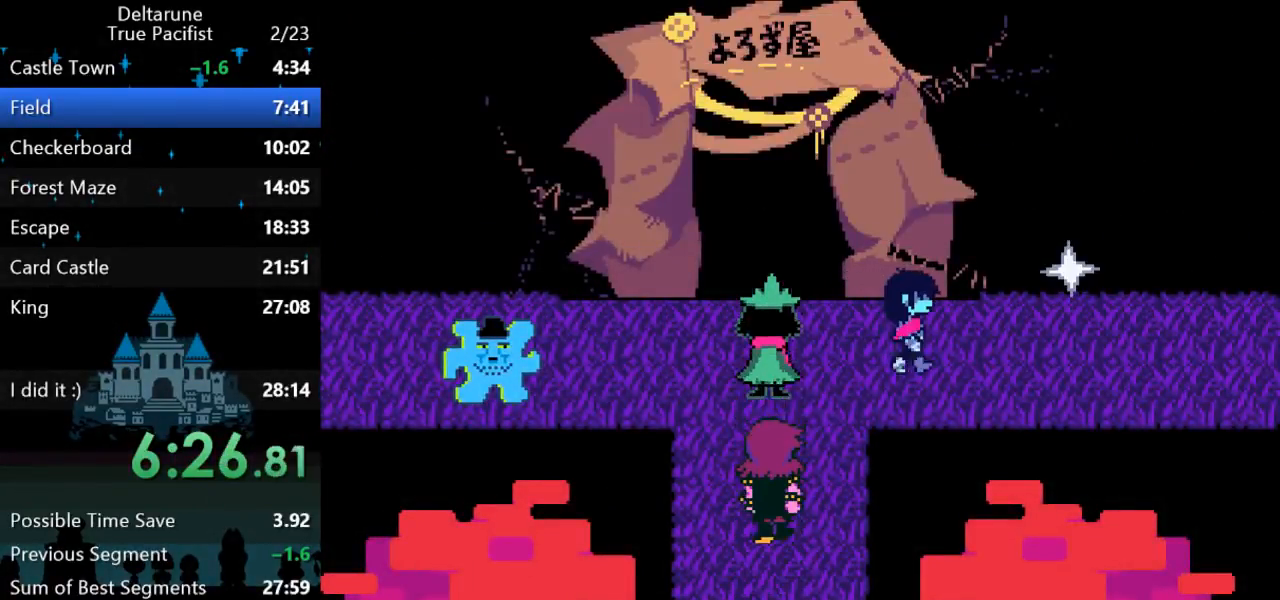
{"keys": ["right"], "events": [[17, "down", "up"], [50, "z", "down"], [83, "z", "up"], [150, "z", "down"], [283, "z", "up"], [383, "z", "down"], [450, "z", "up"]]}
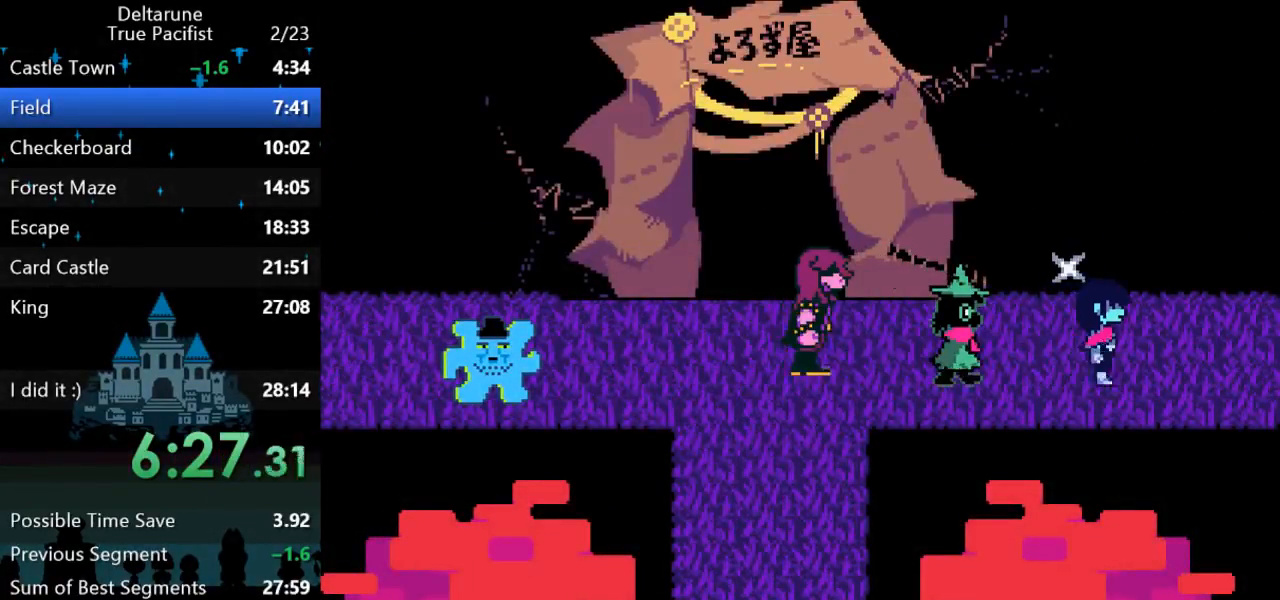
{"keys": ["right"], "events": [[33, "z", "down"], [100, "z", "up"], [200, "z", "down"], [300, "z", "up"], [400, "z", "down"], [500, "z", "up"]]}
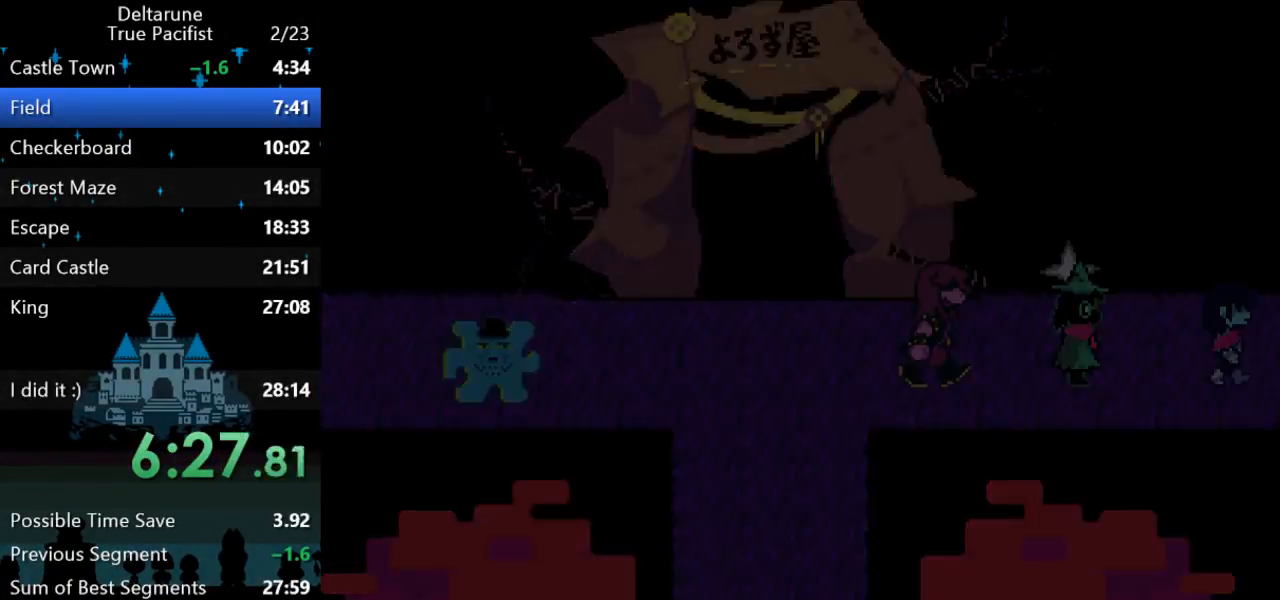
{"keys": ["right"], "events": [[167, "z", "down"], [250, "z", "up"]]}
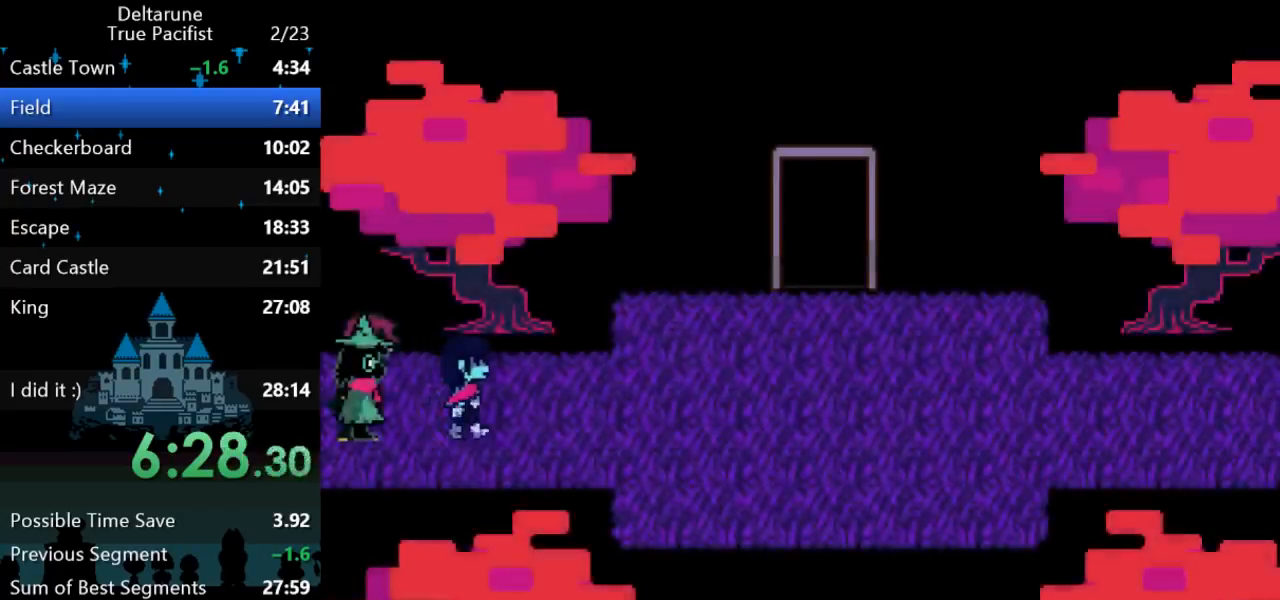
{"keys": ["right"], "events": []}
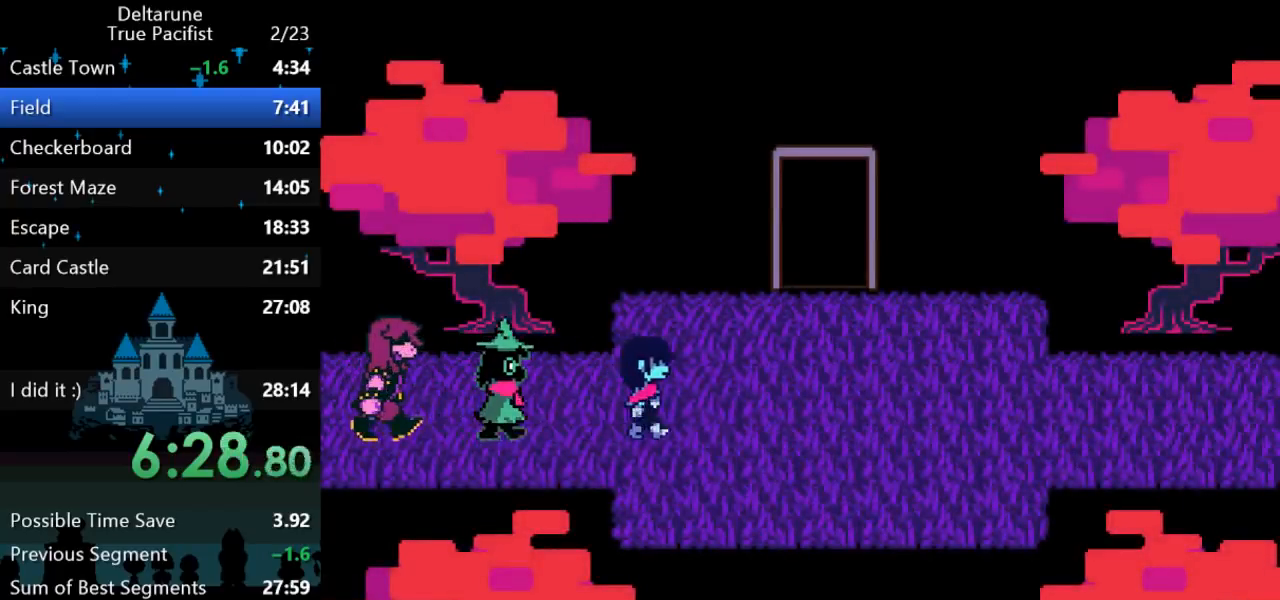
{"keys": ["right"], "events": []}
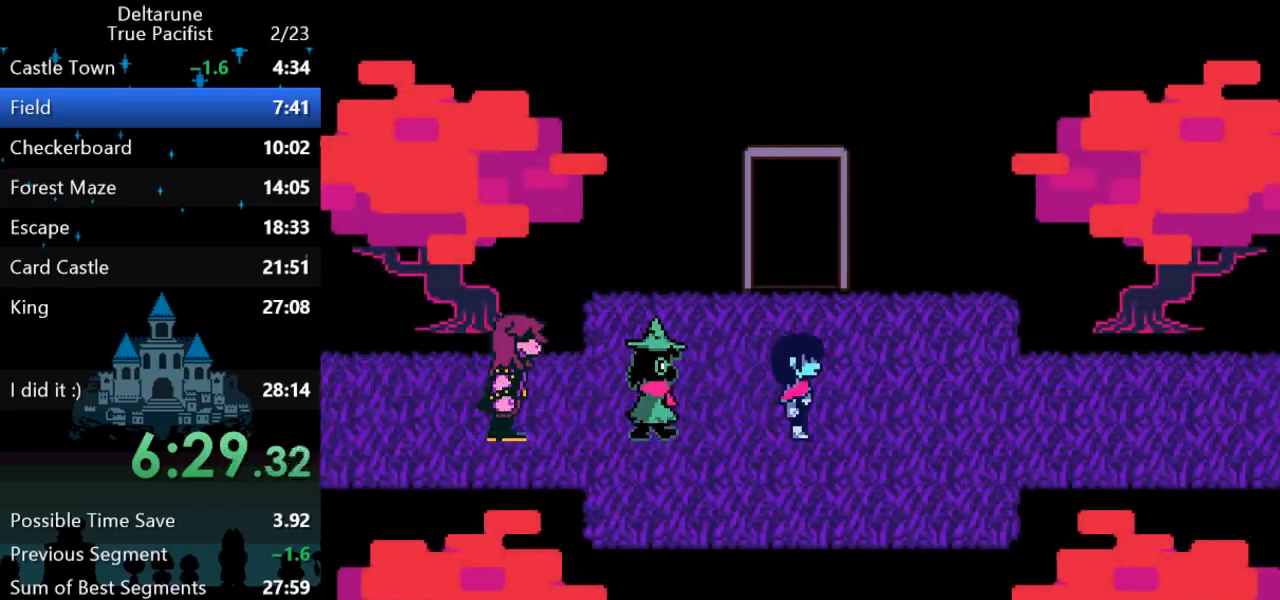
{"keys": ["right"], "events": []}
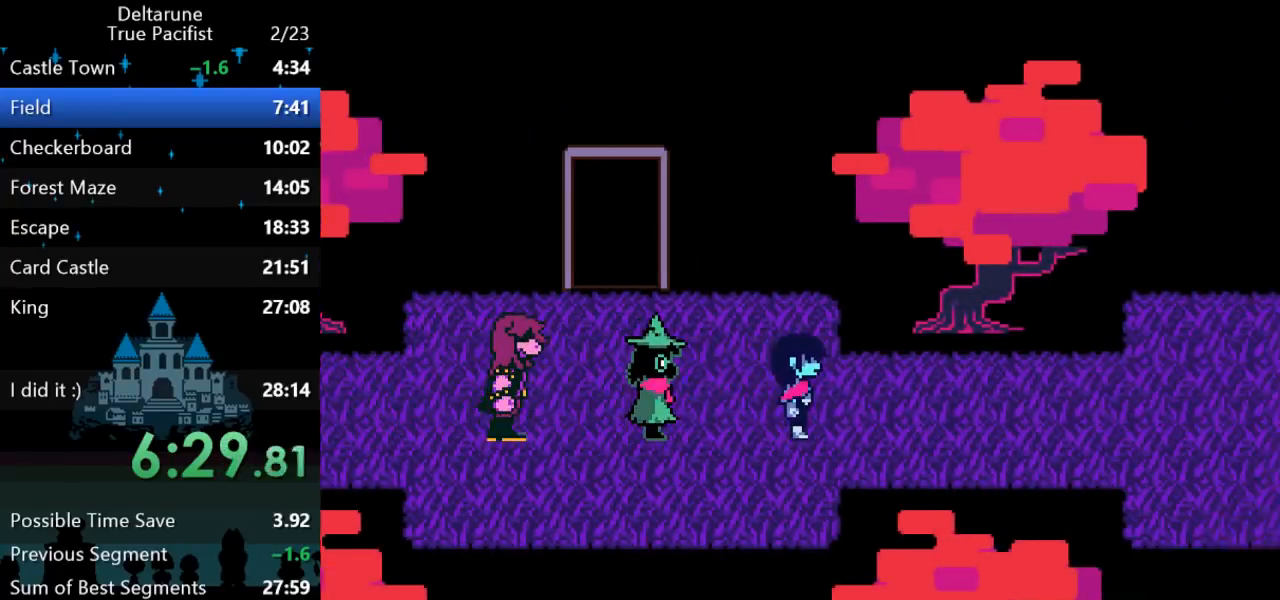
{"keys": ["right"], "events": [[33, "z", "down"], [100, "z", "up"], [200, "z", "down"], [300, "z", "up"], [400, "z", "down"], [500, "z", "up"]]}
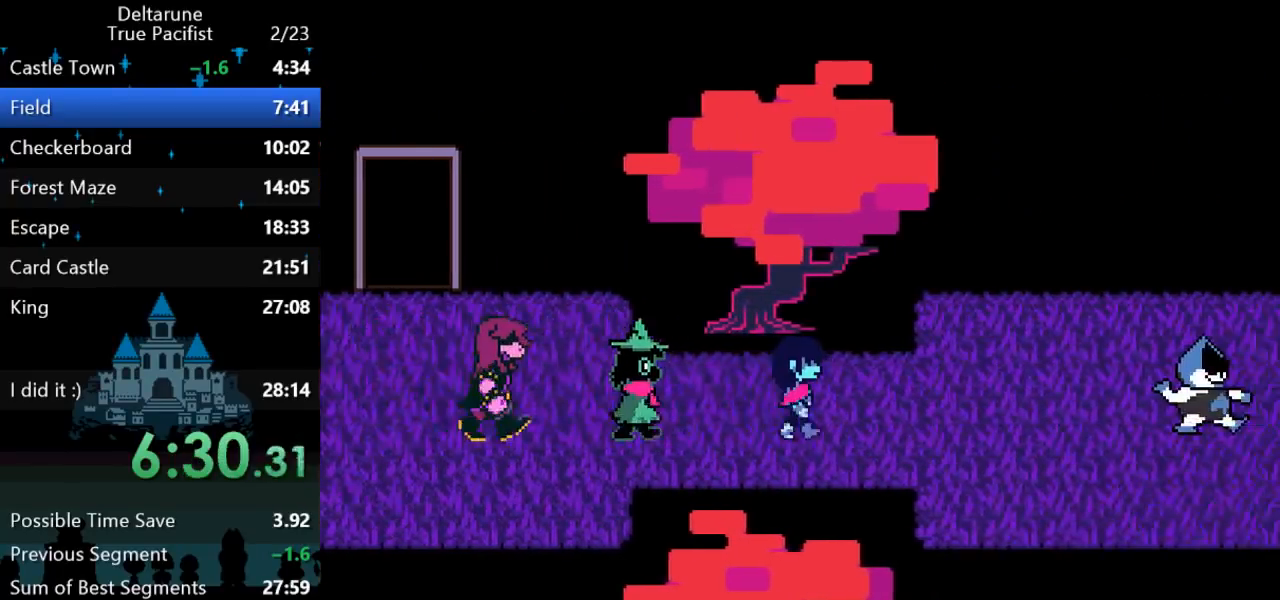
{"keys": ["right"], "events": [[117, "z", "down"], [217, "z", "up"]]}
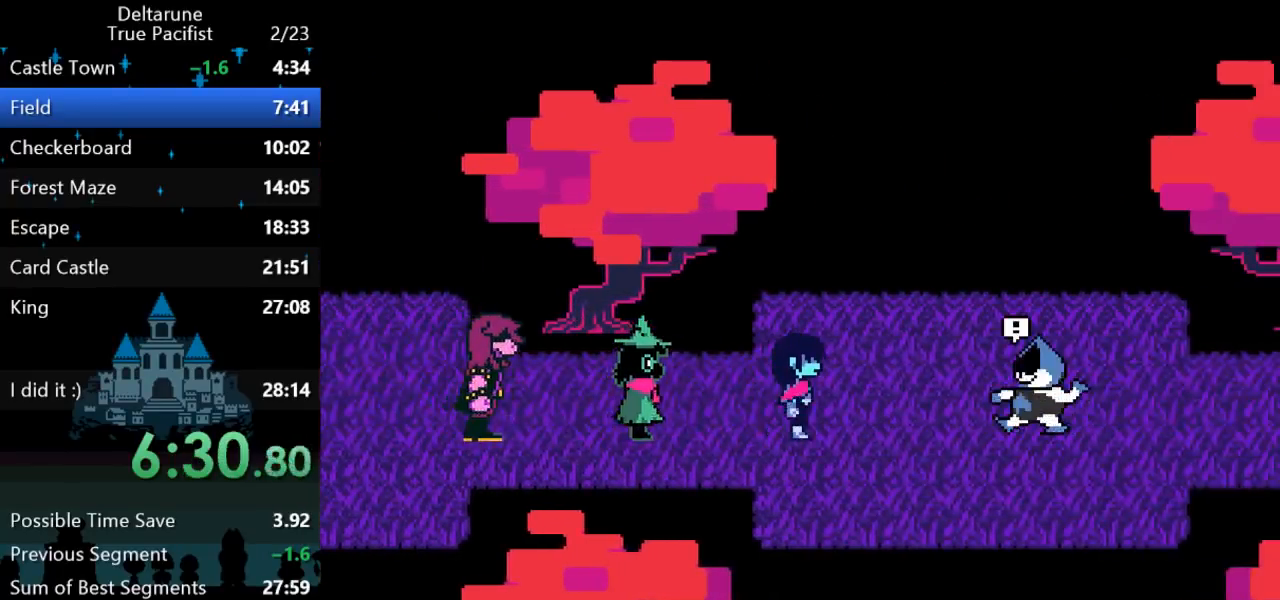
{"keys": ["z"], "events": [[250, "return", "down"], [250, "right", "up"], [250, "z", "down"], [317, "return", "up"], [317, "z", "up"], [383, "return", "down"], [383, "z", "down"], [417, "return", "up"], [417, "z", "up"], [450, "return", "down"], [483, "return", "up"], [483, "z", "down"]]}
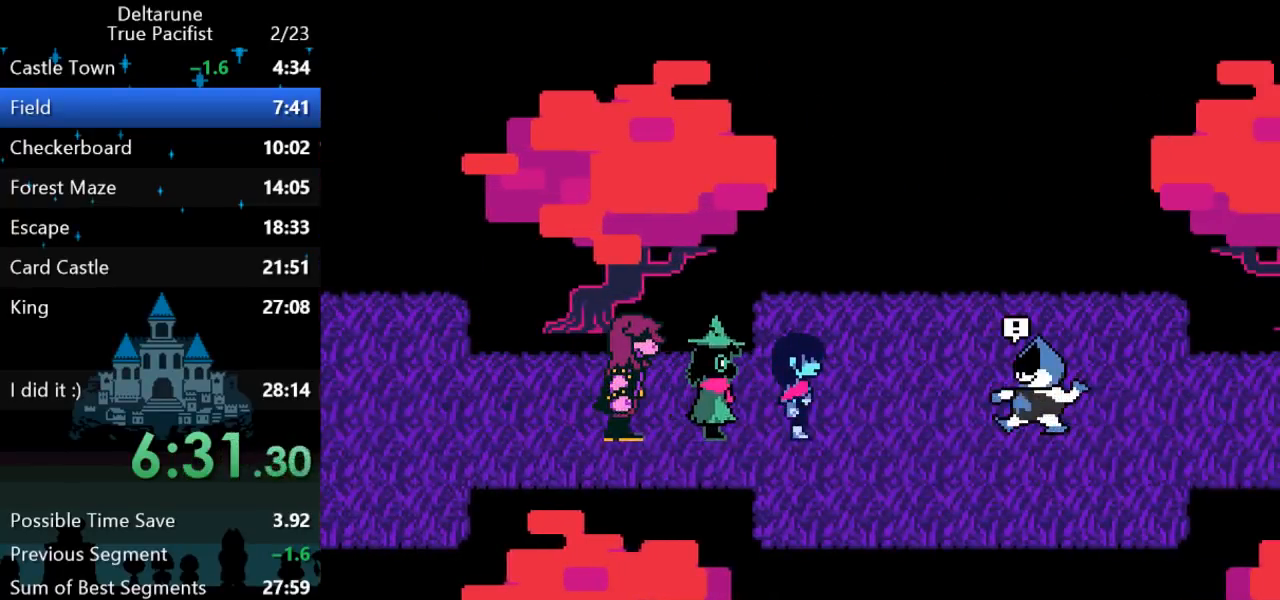
{"keys": [], "events": [[50, "return", "down"], [50, "z", "up"], [100, "return", "up"], [117, "return", "down"], [167, "z", "down"], [200, "return", "up"], [200, "z", "up"], [233, "return", "down"], [267, "z", "down"], [300, "return", "up"], [300, "z", "up"], [333, "return", "down"], [367, "z", "down"], [400, "return", "up"], [433, "return", "down"], [500, "return", "up"], [500, "z", "up"]]}
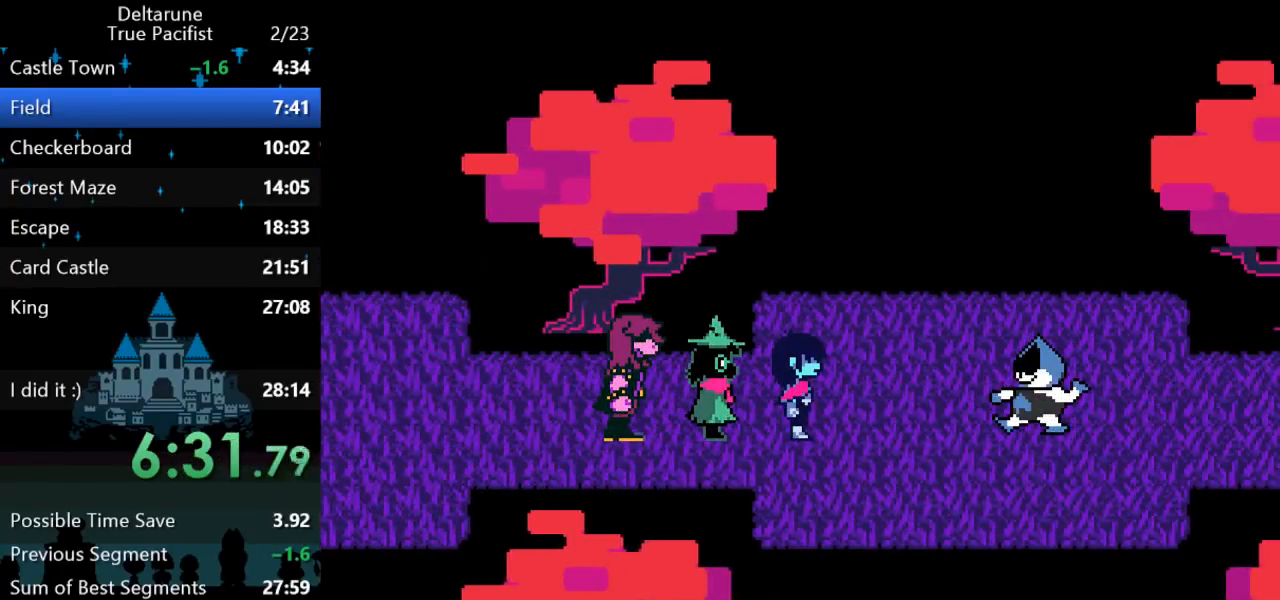
{"keys": [], "events": [[33, "return", "down"], [67, "return", "up"], [133, "return", "down"], [167, "return", "up"], [167, "z", "down"], [233, "return", "down"], [233, "z", "up"], [267, "return", "up"], [300, "z", "down"], [350, "return", "down"], [350, "z", "up"], [383, "return", "up"], [417, "return", "down"], [417, "z", "down"], [483, "return", "up"], [483, "z", "up"]]}
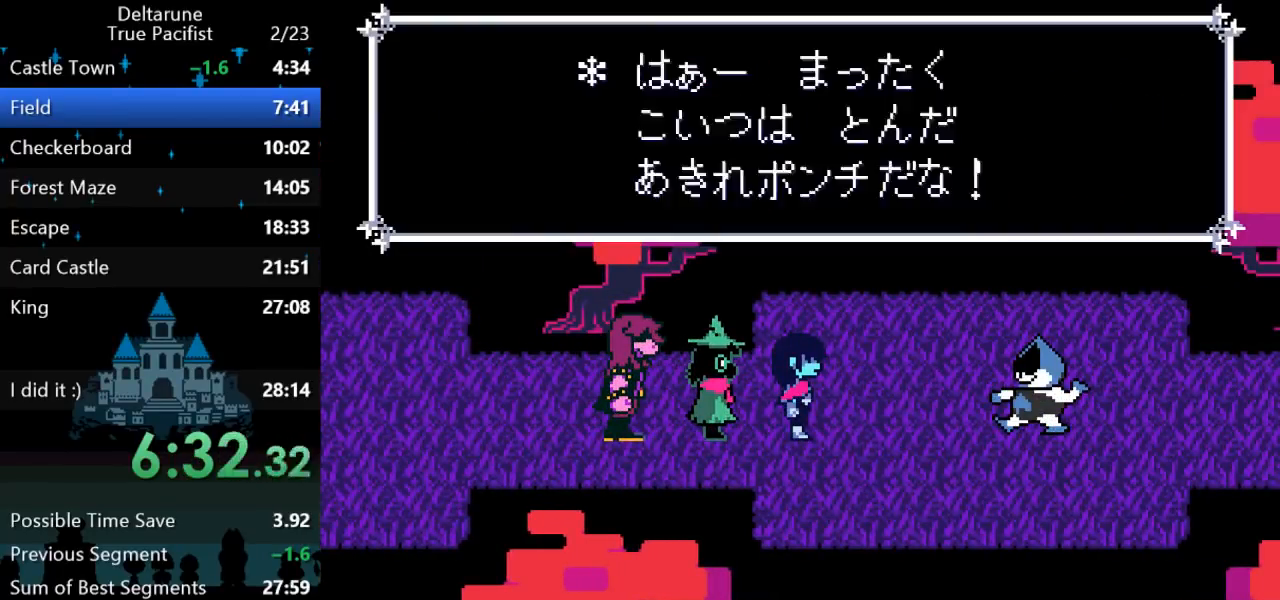
{"keys": ["return", "z"], "events": [[17, "z", "down"], [50, "return", "down"], [83, "return", "up"], [117, "return", "down"], [117, "z", "up"], [150, "return", "up"], [183, "z", "down"], [217, "return", "down"], [217, "z", "up"], [283, "return", "up"], [283, "z", "down"], [317, "z", "up"], [350, "return", "down"], [383, "return", "up"], [383, "z", "down"], [417, "z", "up"], [450, "return", "down"], [483, "z", "down"]]}
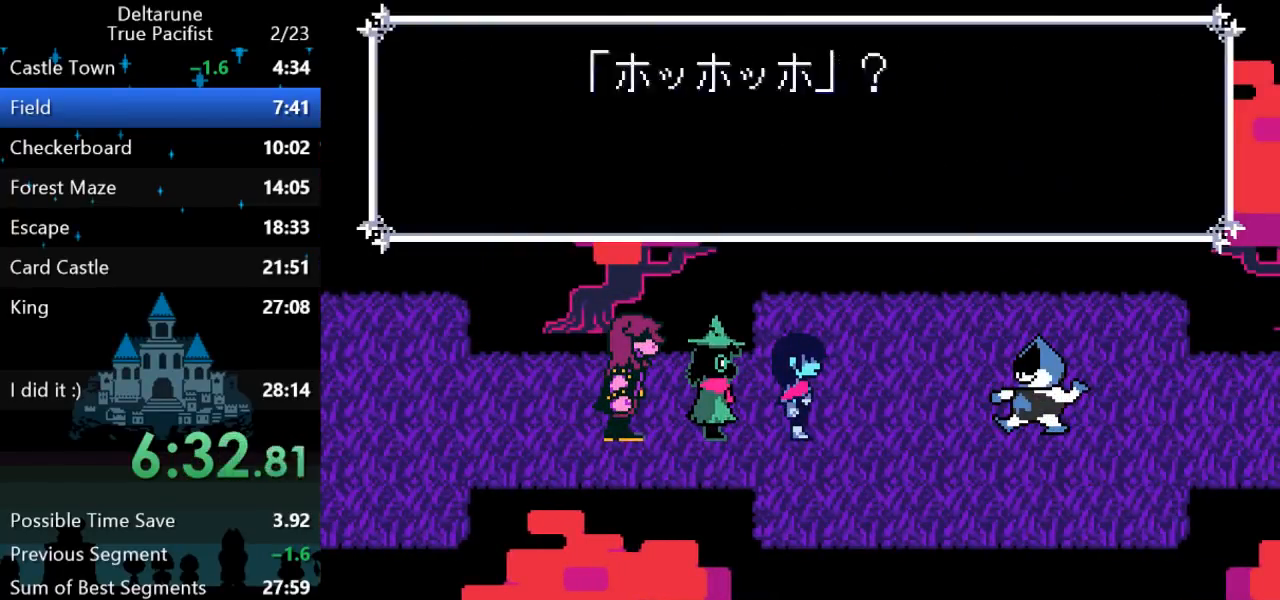
{"keys": ["return", "z"], "events": [[17, "return", "up"], [17, "z", "up"], [50, "return", "down"], [83, "return", "up"], [150, "return", "down"], [150, "z", "down"], [200, "return", "up"], [200, "z", "up"], [267, "return", "down"], [267, "z", "down"], [333, "return", "up"], [333, "z", "up"], [400, "return", "down"], [400, "z", "down"], [433, "return", "up"], [433, "z", "up"], [500, "return", "down"], [500, "z", "down"]]}
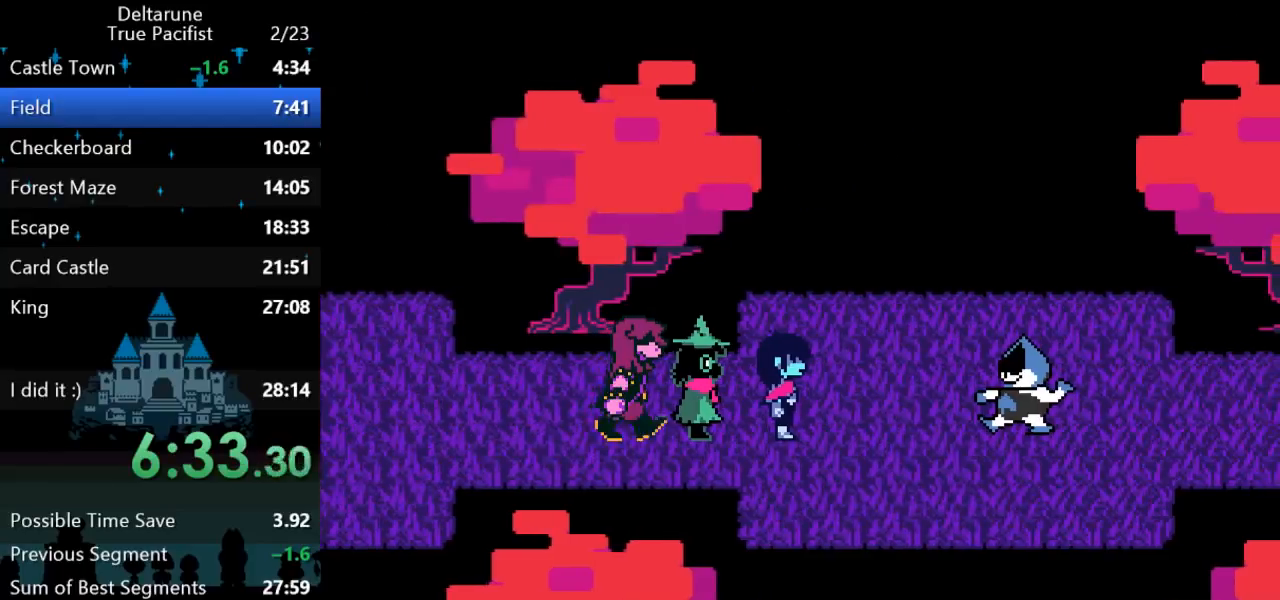
{"keys": [], "events": [[33, "return", "up"], [33, "z", "up"], [67, "z", "down"], [100, "return", "down"], [100, "z", "up"], [167, "return", "up"]]}
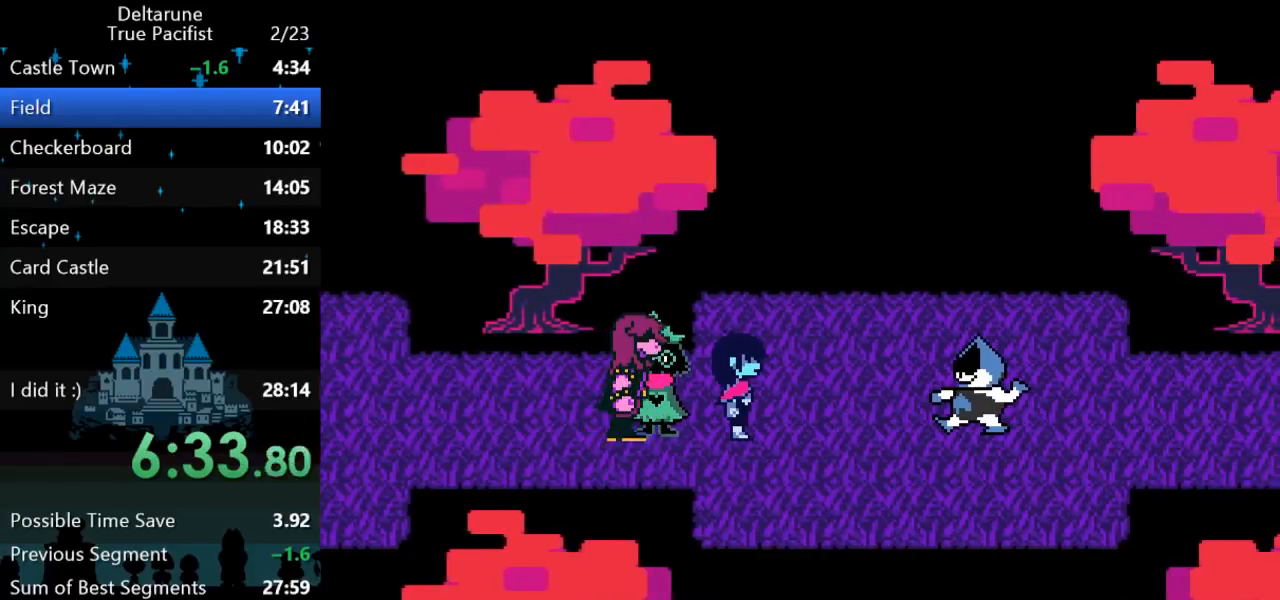
{"keys": [], "events": []}
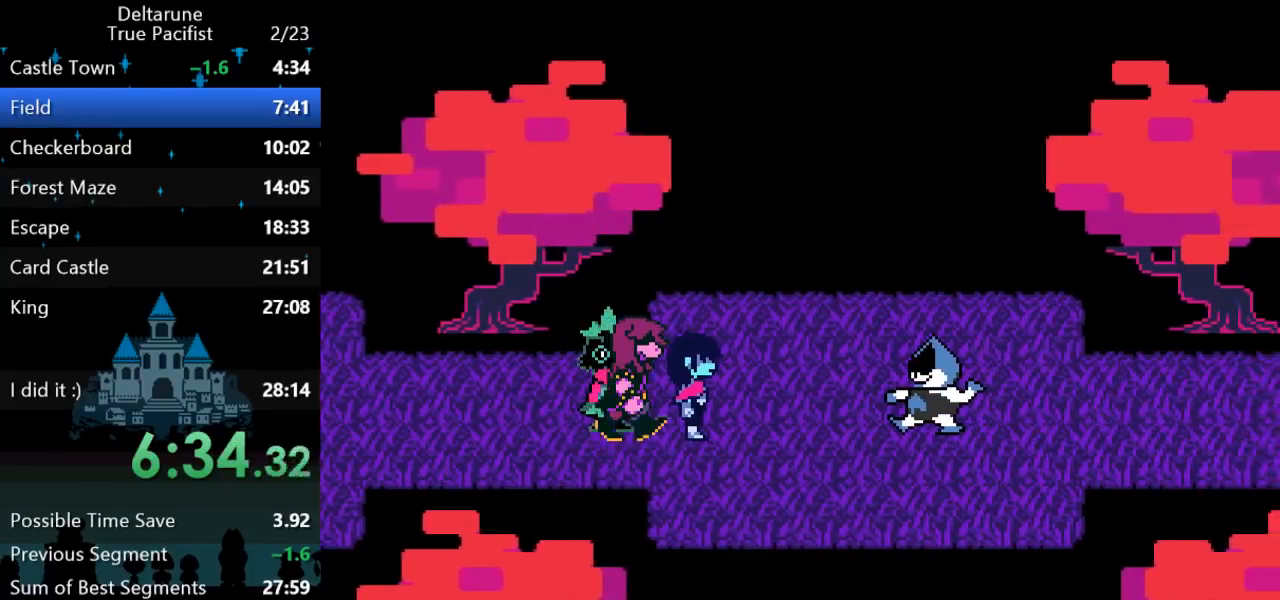
{"keys": [], "events": []}
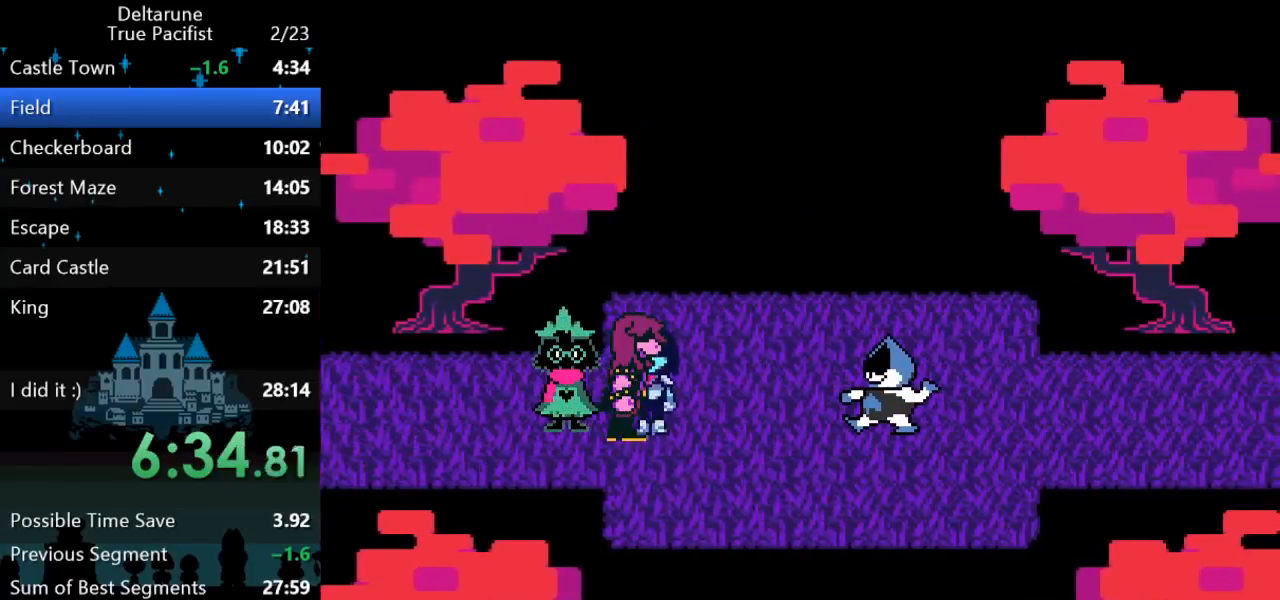
{"keys": ["z"], "events": [[483, "z", "down"]]}
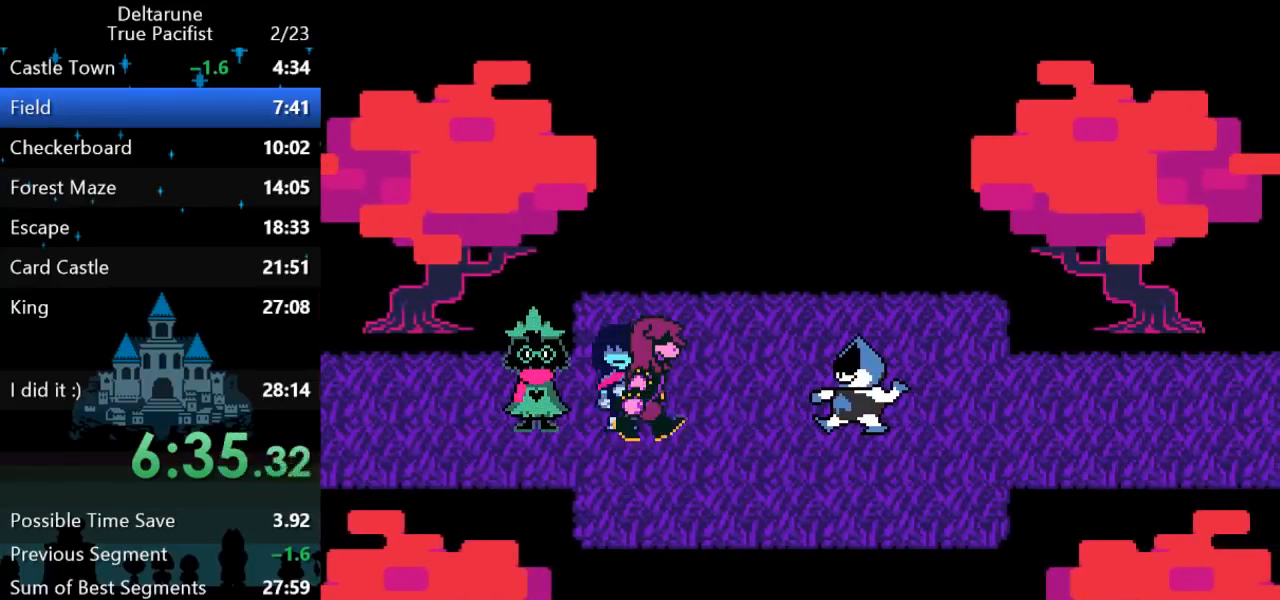
{"keys": ["return"], "events": [[67, "z", "up"], [200, "return", "down"], [300, "z", "down"], [333, "return", "up"], [367, "return", "down"], [367, "z", "up"], [433, "return", "up"], [433, "z", "down"], [467, "return", "down"], [467, "z", "up"]]}
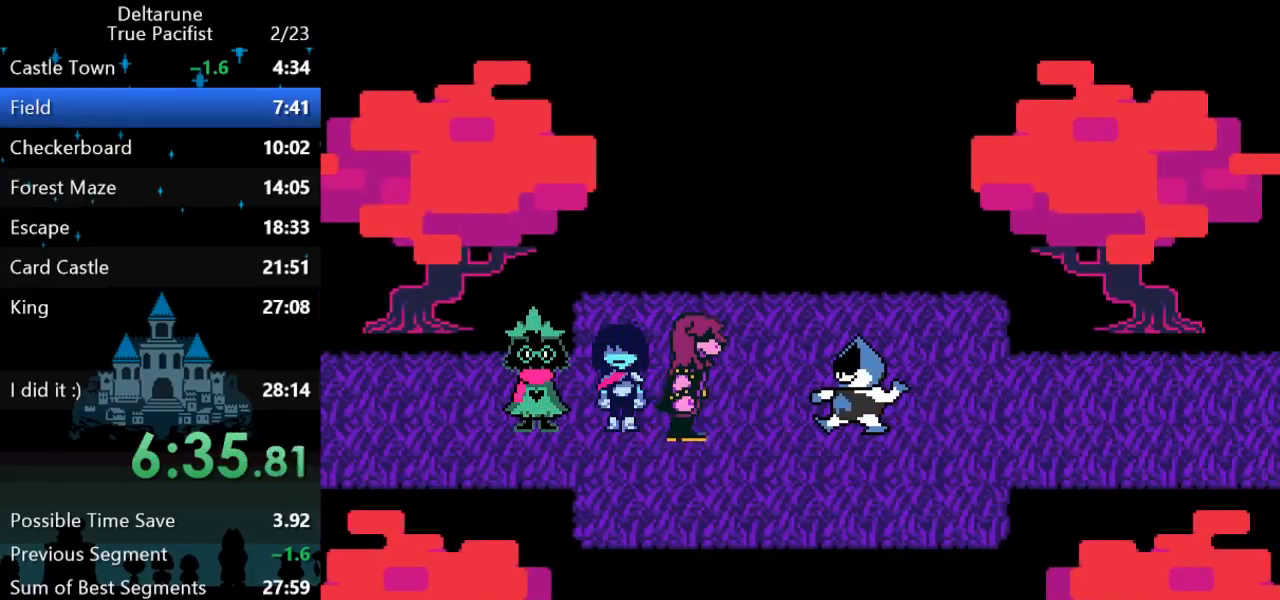
{"keys": [], "events": [[33, "return", "up"], [33, "z", "down"], [67, "return", "down"], [100, "return", "up"], [167, "z", "up"], [200, "return", "down"], [233, "z", "down"], [267, "return", "up"], [267, "z", "up"], [300, "return", "down"], [350, "return", "up"], [350, "z", "down"], [417, "return", "down"], [450, "return", "up"], [483, "z", "up"]]}
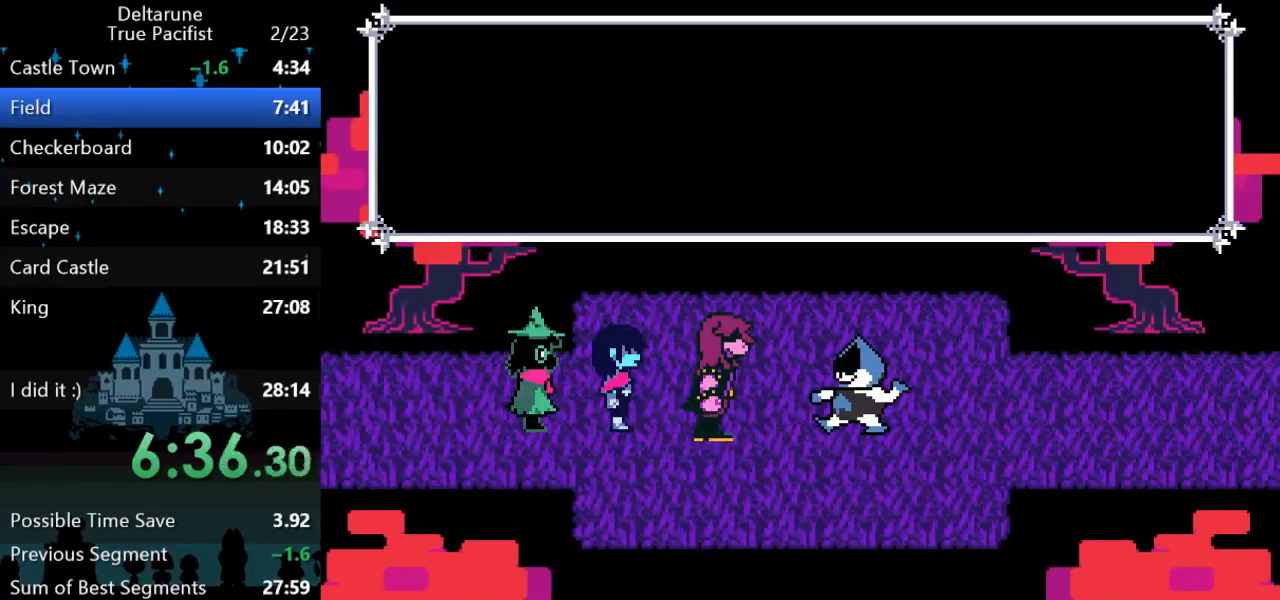
{"keys": [], "events": [[17, "return", "down"], [17, "z", "down"], [50, "return", "up"], [50, "z", "up"], [117, "return", "down"], [117, "z", "down"], [150, "return", "up"], [183, "z", "up"], [217, "z", "down"], [250, "return", "down"], [283, "return", "up"], [283, "z", "up"], [317, "z", "down"], [350, "return", "down"], [350, "z", "up"], [417, "return", "up"]]}